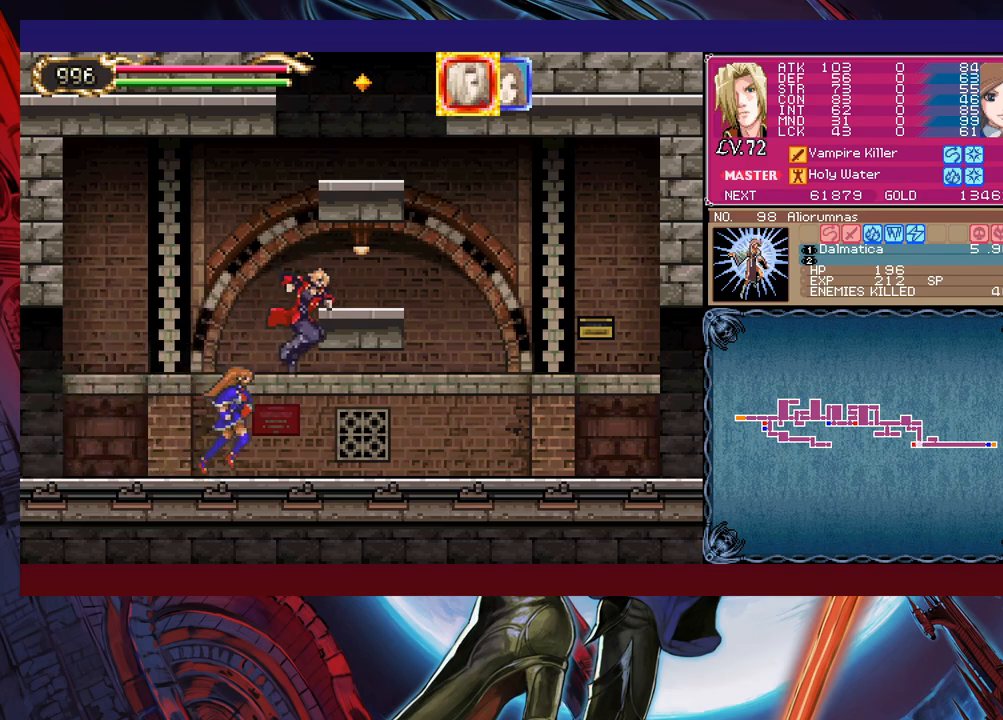
Gameplay with a controller (Xbox layout); each line is a JSON object with the inputs held at the frame after it. "events" lists button and stick changes between this image and that frame as [ms after this image, input, new state], when the widget could be followed in between. Not read: L2 L3 R2 R3 right_stick.
{"buttons": [], "left_stick": "up-right", "events": [[83, "Y", "up"]]}
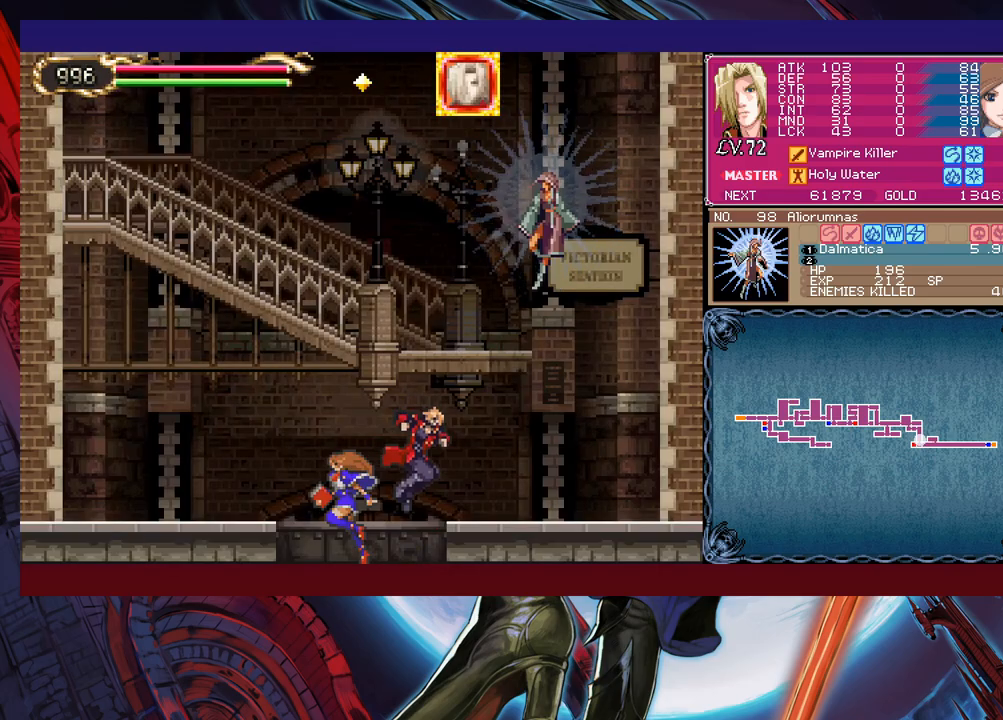
{"buttons": [], "left_stick": "up-left", "events": [[133, "left_stick", "up-left"], [233, "Y", "down"], [350, "Y", "up"]]}
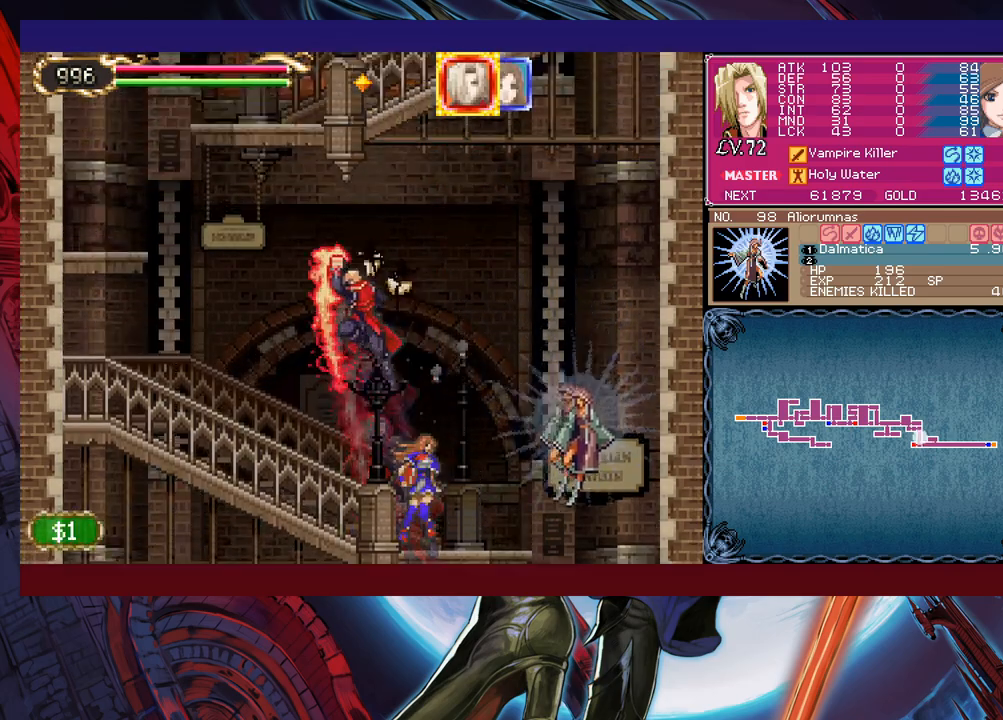
{"buttons": ["Y"], "left_stick": "up-right", "events": [[450, "Y", "down"], [450, "left_stick", "up-right"]]}
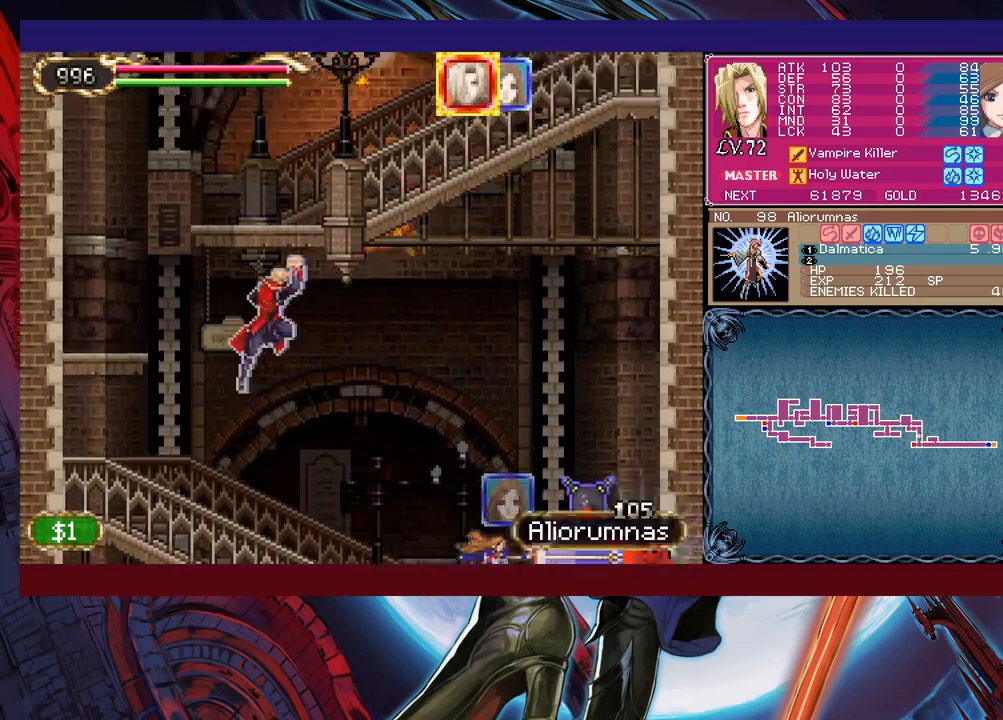
{"buttons": [], "left_stick": "up-right", "events": [[50, "Y", "up"]]}
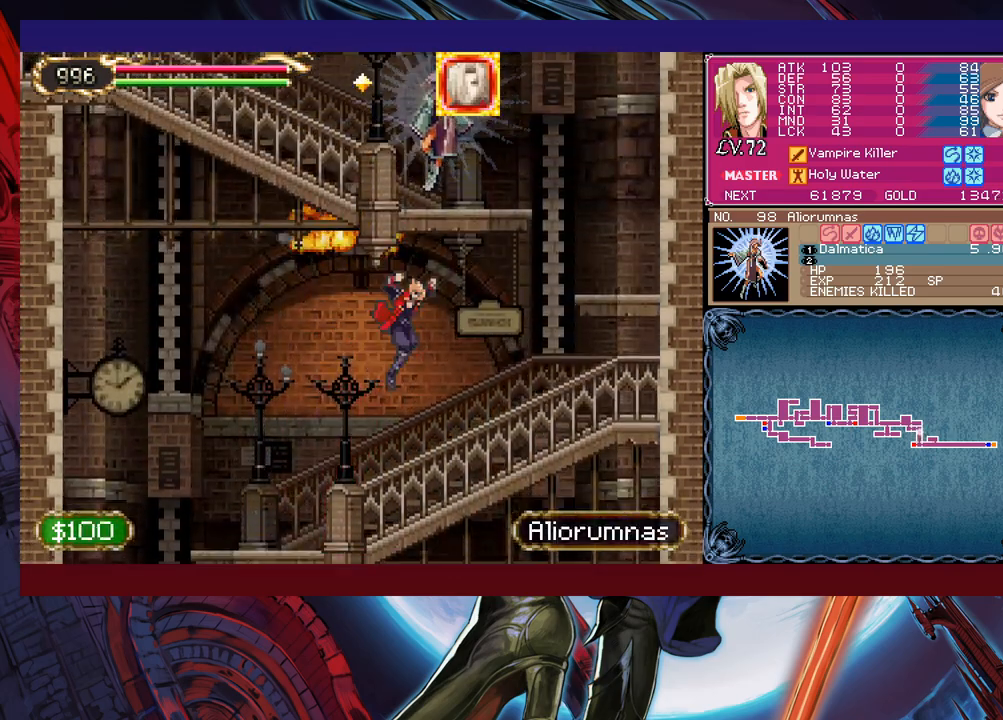
{"buttons": [], "left_stick": "up-left", "events": [[350, "left_stick", "up-left"]]}
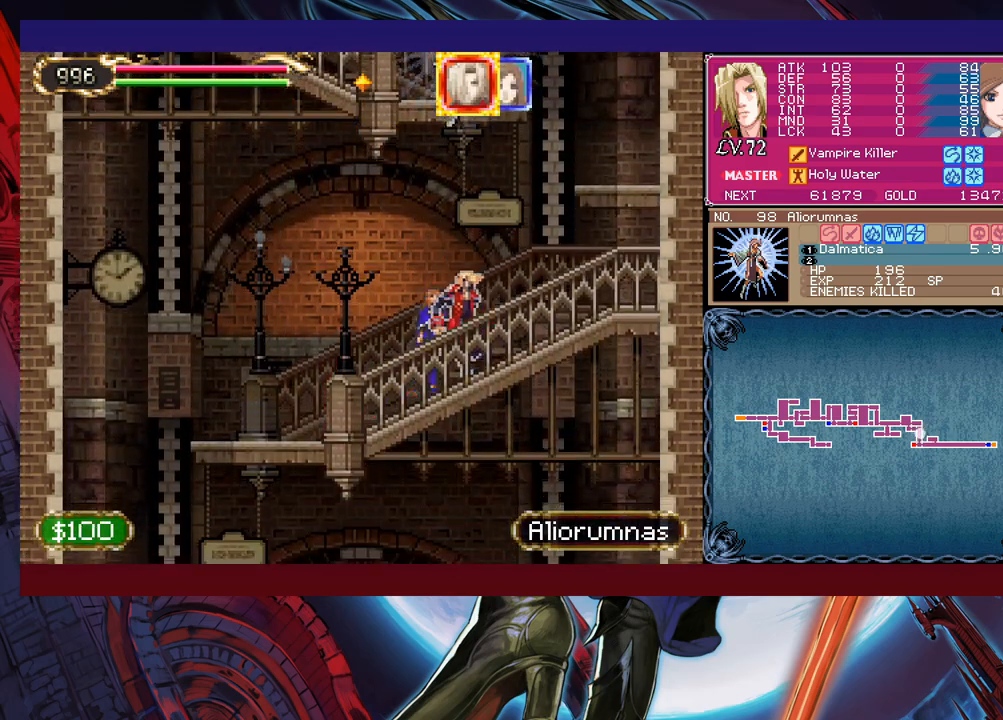
{"buttons": ["Y"], "left_stick": "up-left", "events": [[33, "Y", "down"], [200, "Y", "up"], [500, "Y", "down"]]}
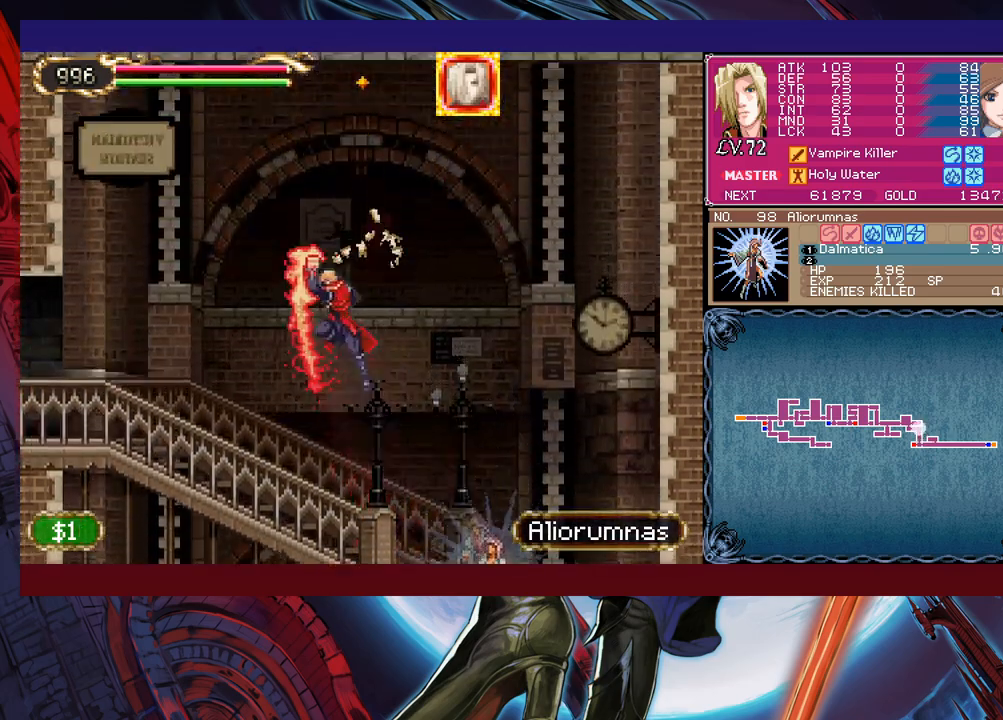
{"buttons": [], "left_stick": "left", "events": [[133, "Y", "up"], [150, "left_stick", "up-right"], [333, "left_stick", "right"], [450, "left_stick", "left"]]}
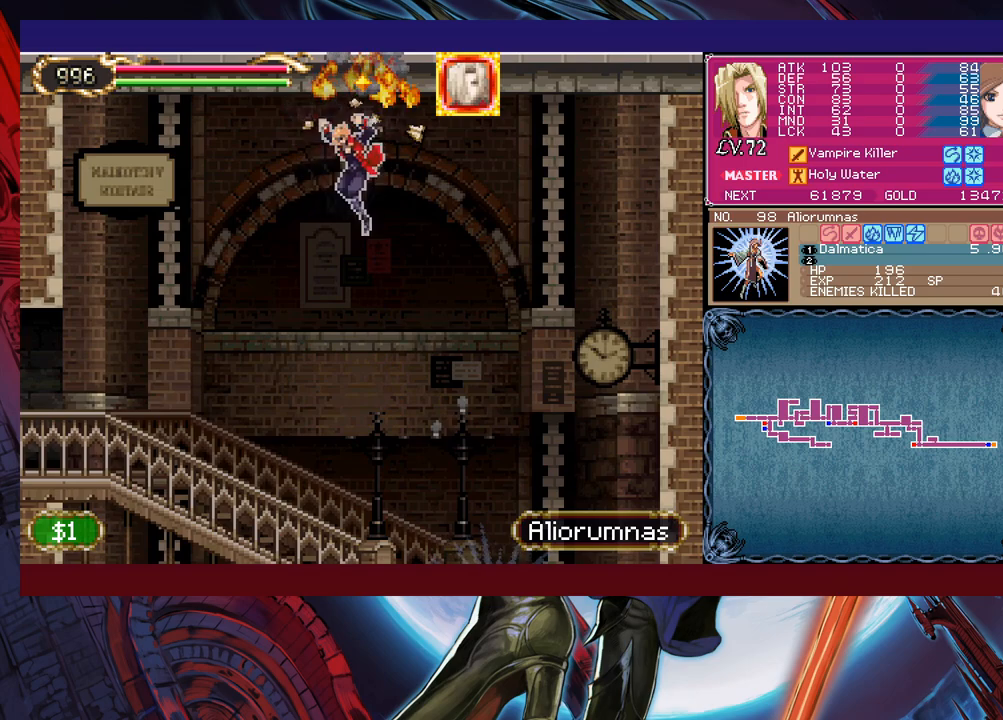
{"buttons": [], "left_stick": "left", "events": []}
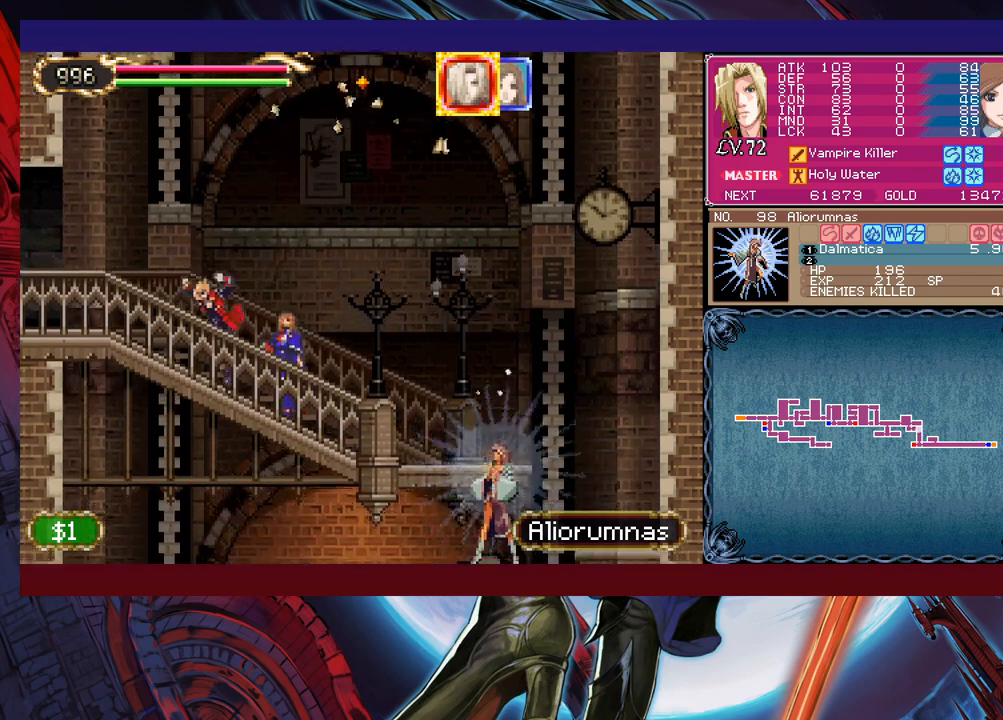
{"buttons": [], "left_stick": "left", "events": []}
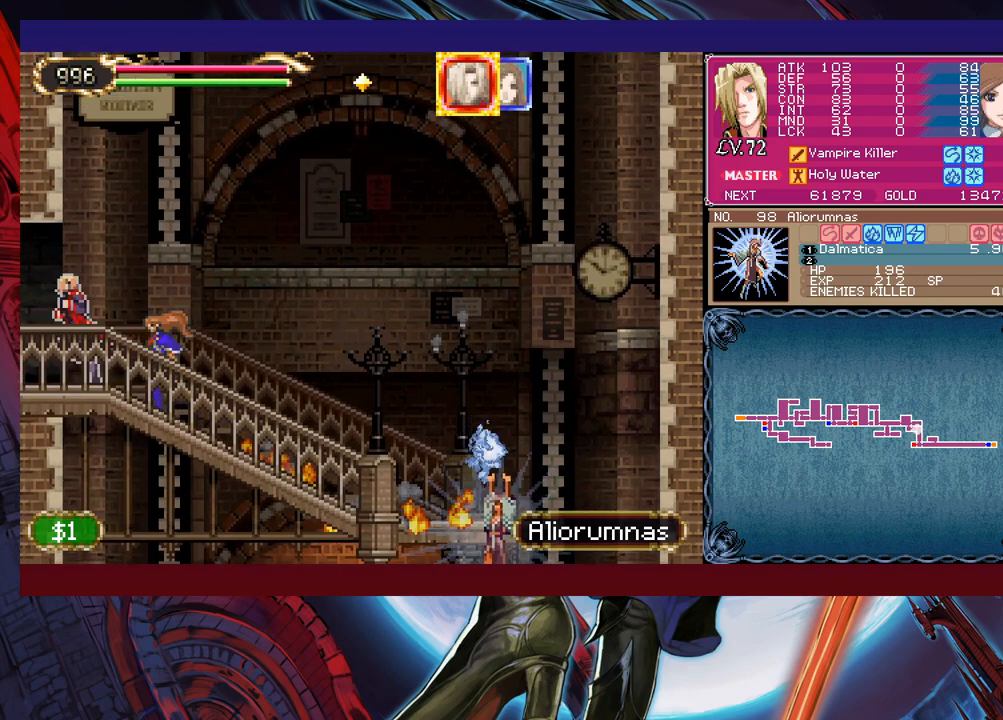
{"buttons": [], "left_stick": "left", "events": []}
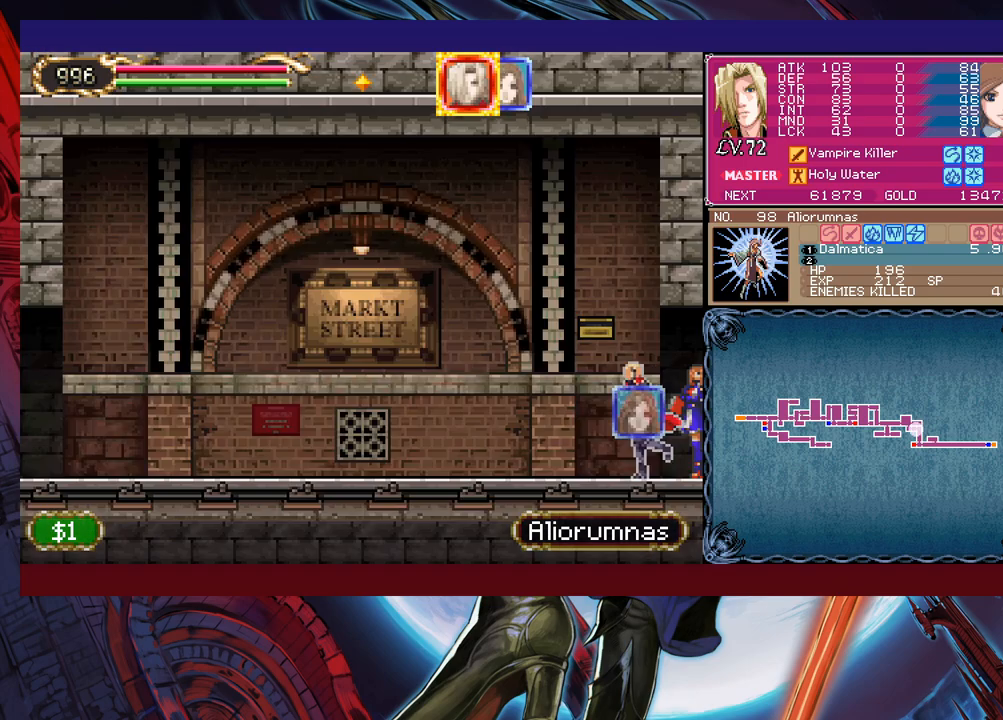
{"buttons": [], "left_stick": "left", "events": [[400, "left_stick", "right"], [500, "left_stick", "left"]]}
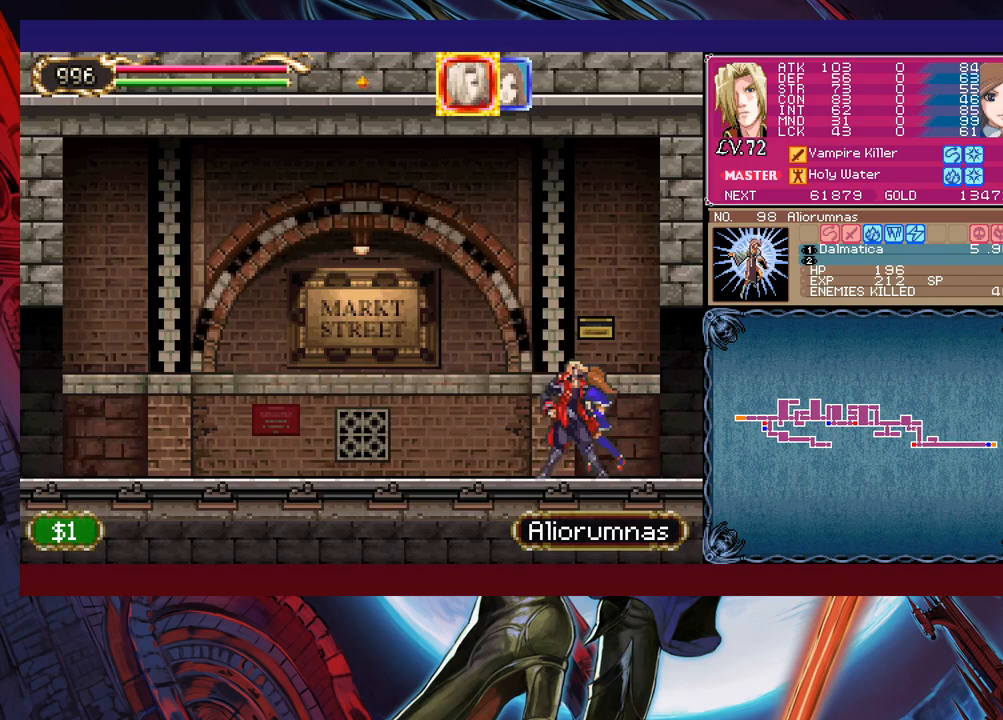
{"buttons": [], "left_stick": "left", "events": [[200, "left_stick", "right"], [250, "L1", "down"], [250, "Y", "down"], [300, "B", "down"], [300, "L1", "up"], [300, "Y", "up"], [300, "left_stick", "left"], [333, "B", "up"]]}
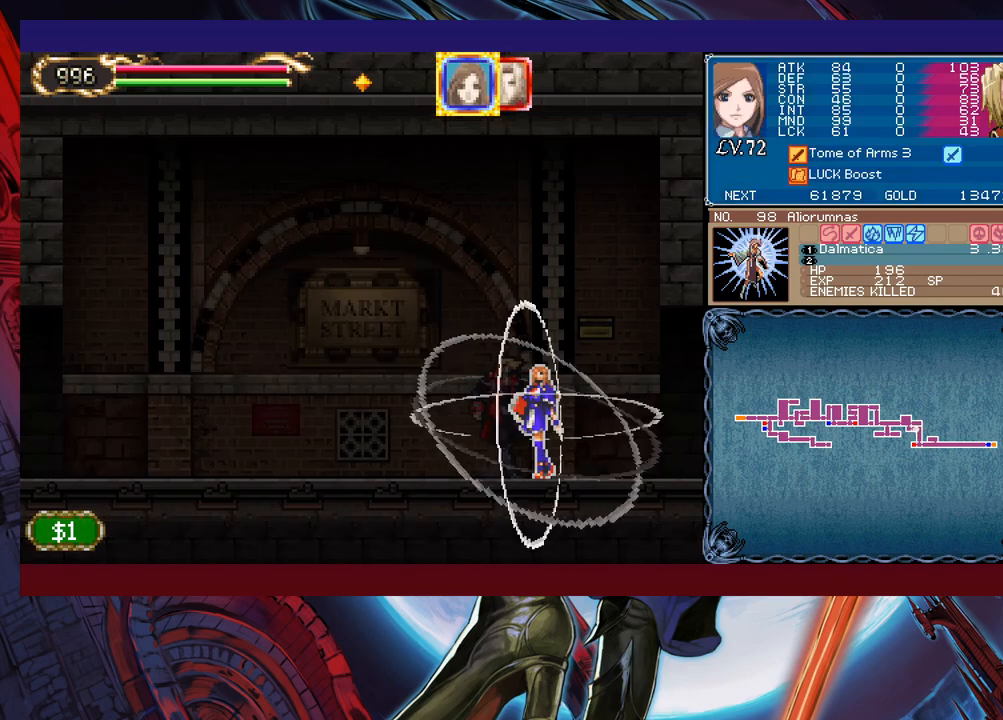
{"buttons": [], "left_stick": "left", "events": [[350, "Y", "down"], [350, "left_stick", "right"], [400, "B", "down"], [400, "Y", "up"], [433, "B", "up"], [450, "left_stick", "left"]]}
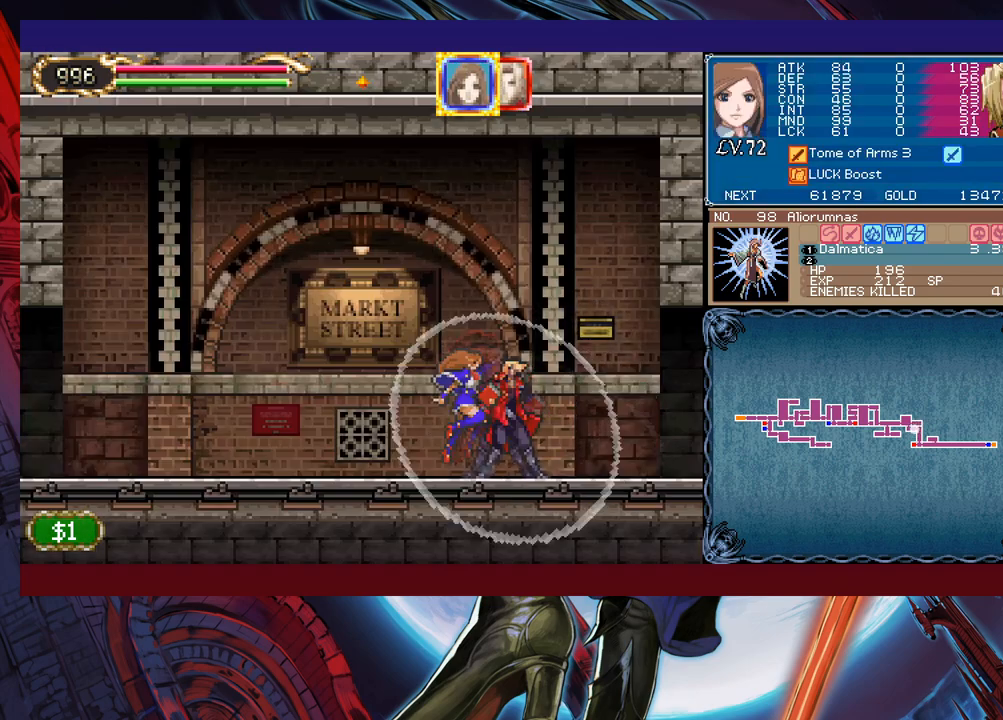
{"buttons": ["B"], "left_stick": "center", "events": [[183, "left_stick", "right"], [200, "B", "down"], [233, "B", "up"], [250, "left_stick", "left"], [450, "left_stick", "right"], [483, "Y", "down"], [500, "B", "down"], [500, "Y", "up"], [500, "left_stick", "center"]]}
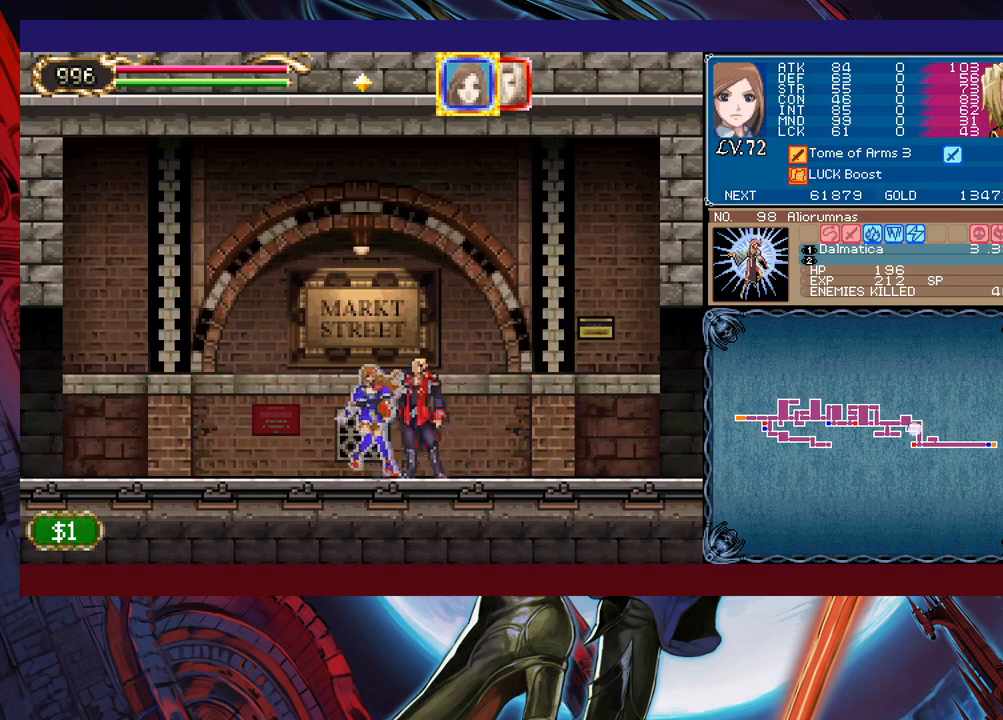
{"buttons": [], "left_stick": "center", "events": [[33, "B", "up"], [33, "left_stick", "left"], [250, "left_stick", "right"], [283, "Y", "down"], [300, "B", "down"], [300, "Y", "up"], [300, "left_stick", "left"], [333, "B", "up"], [500, "left_stick", "center"]]}
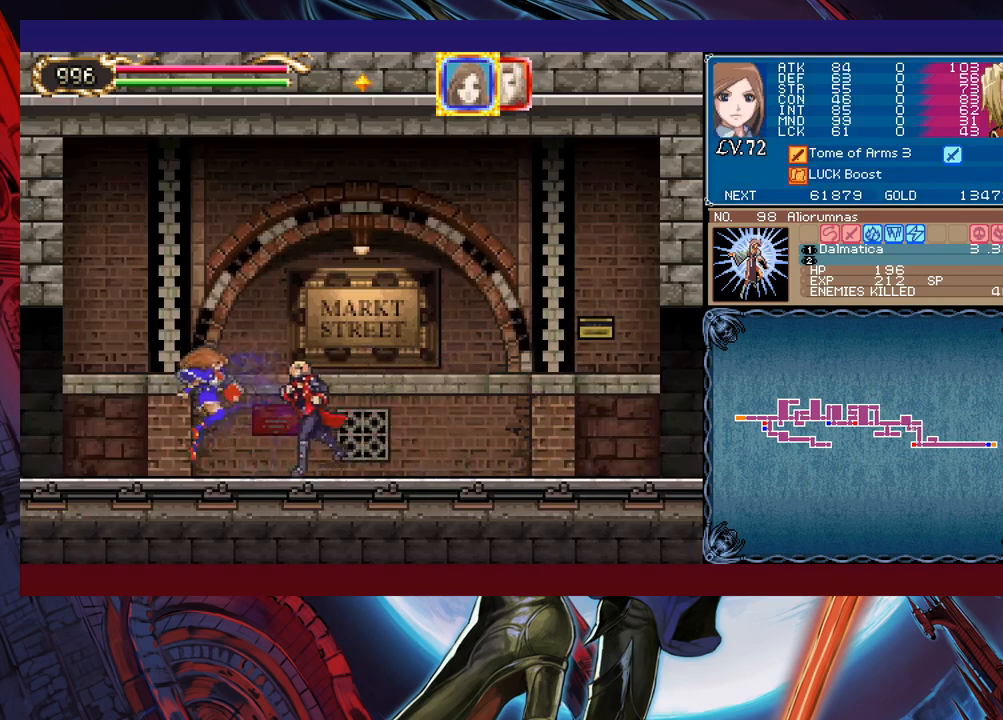
{"buttons": [], "left_stick": "left", "events": [[33, "left_stick", "right"], [83, "B", "down"], [100, "B", "up"], [100, "left_stick", "left"], [333, "left_stick", "right"], [383, "B", "down"], [400, "B", "up"], [433, "left_stick", "left"]]}
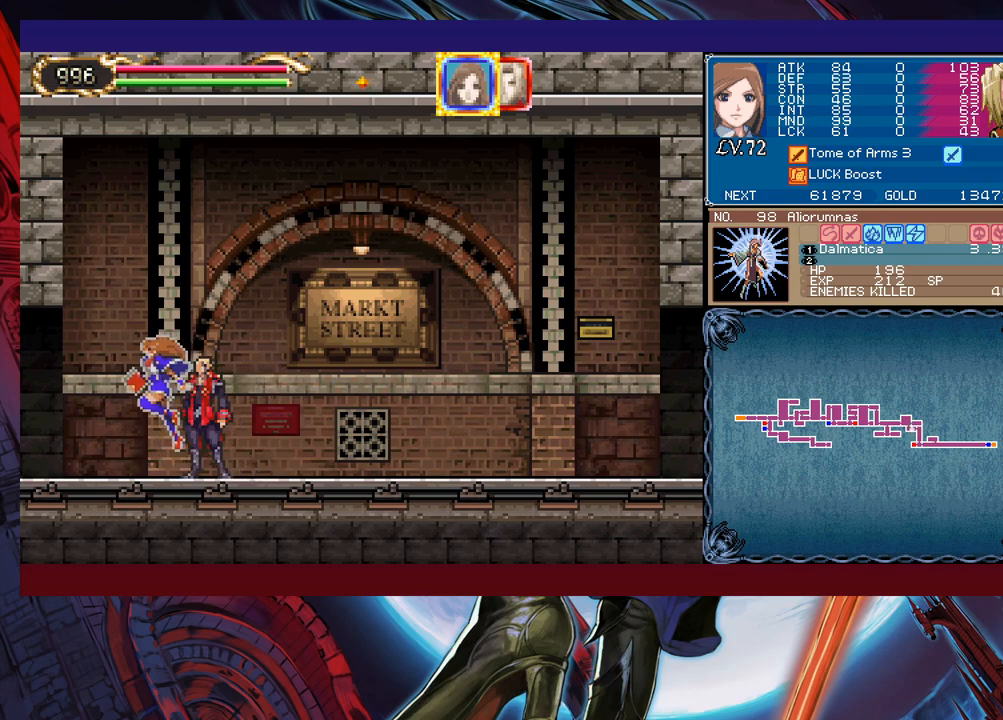
{"buttons": ["B"], "left_stick": "center", "events": [[150, "Y", "down"], [150, "left_stick", "right"], [200, "Y", "up"], [233, "left_stick", "left"], [450, "Y", "down"], [450, "left_stick", "right"], [500, "B", "down"], [500, "Y", "up"], [500, "left_stick", "center"]]}
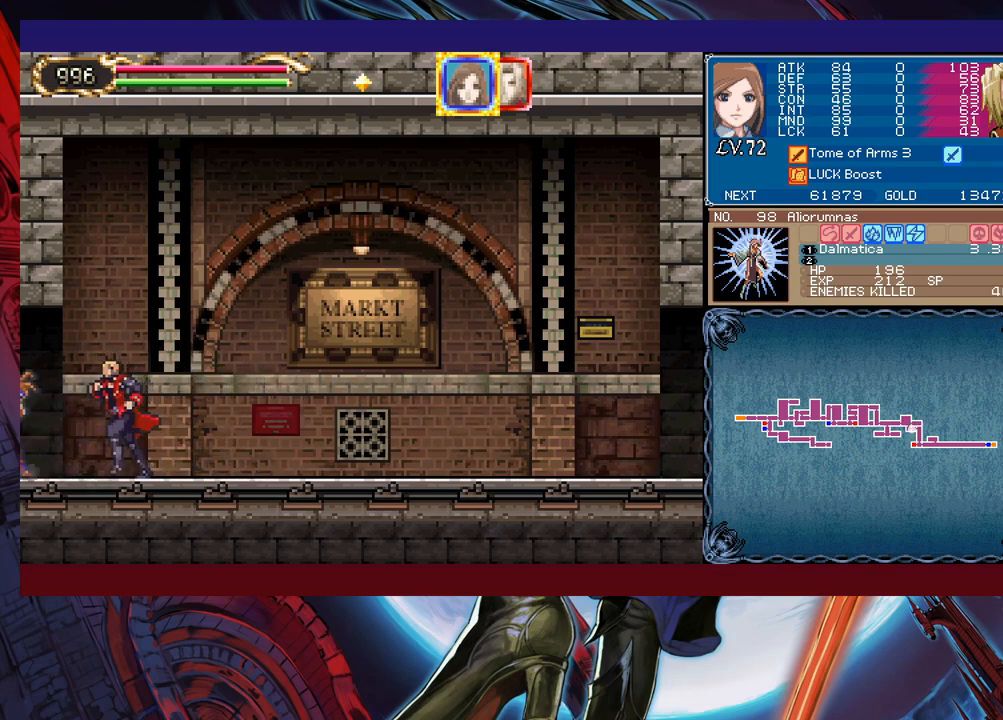
{"buttons": ["B"], "left_stick": "left", "events": [[50, "B", "up"], [50, "left_stick", "left"], [300, "left_stick", "up-right"], [350, "Y", "down"], [383, "B", "down"], [400, "Y", "up"], [400, "left_stick", "left"]]}
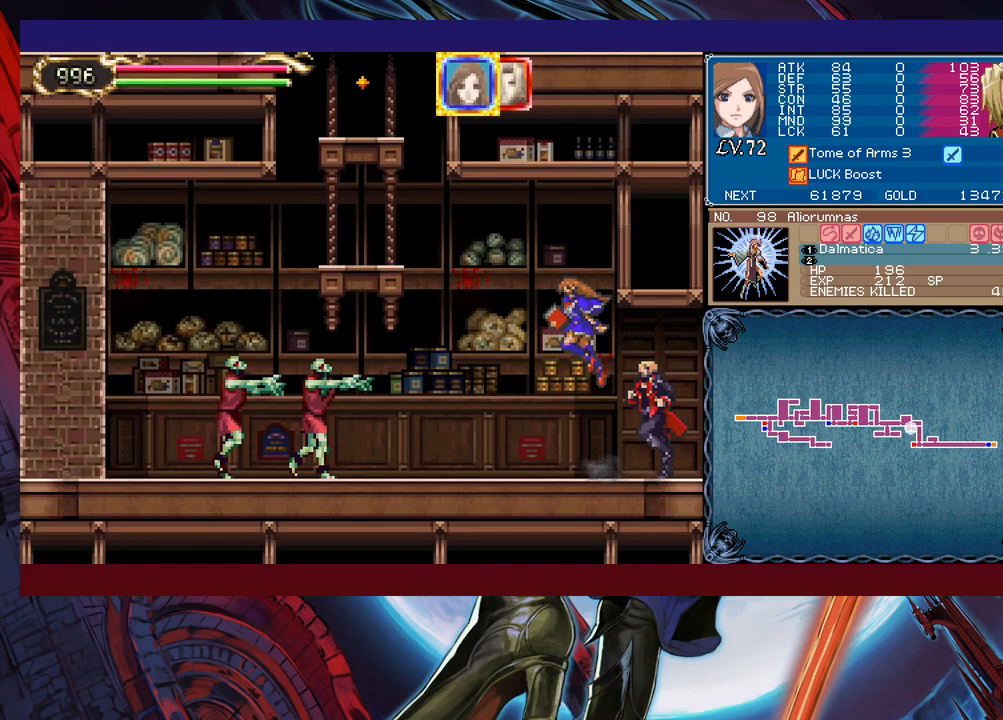
{"buttons": ["B"], "left_stick": "left", "events": [[100, "B", "up"], [450, "B", "down"]]}
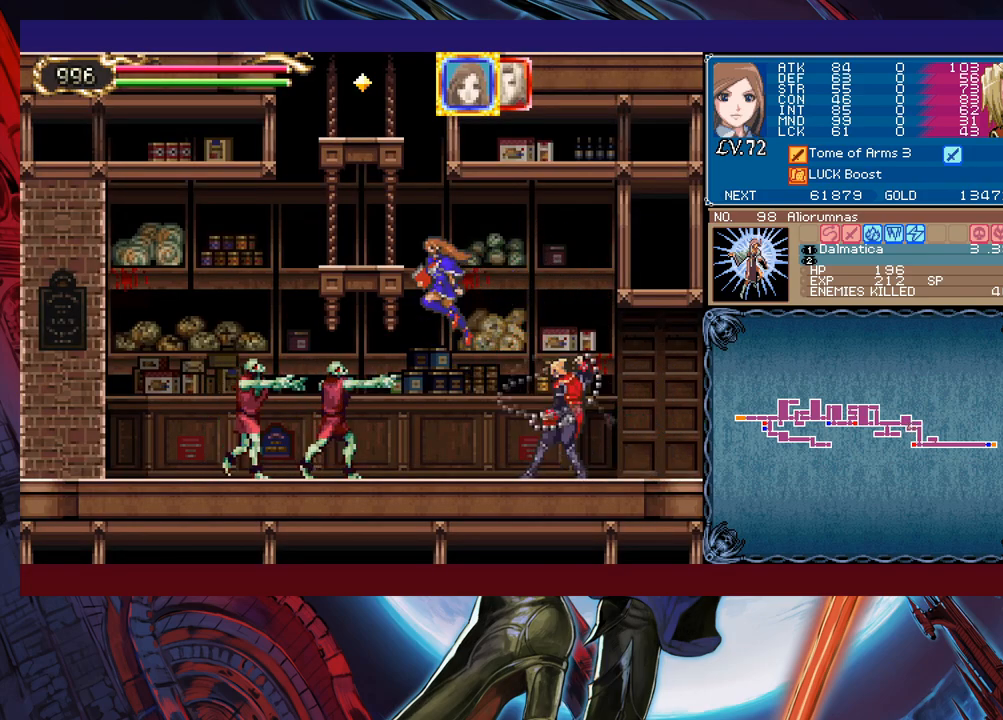
{"buttons": ["B"], "left_stick": "right", "events": [[200, "B", "up"], [450, "left_stick", "center"], [483, "B", "down"], [500, "left_stick", "right"]]}
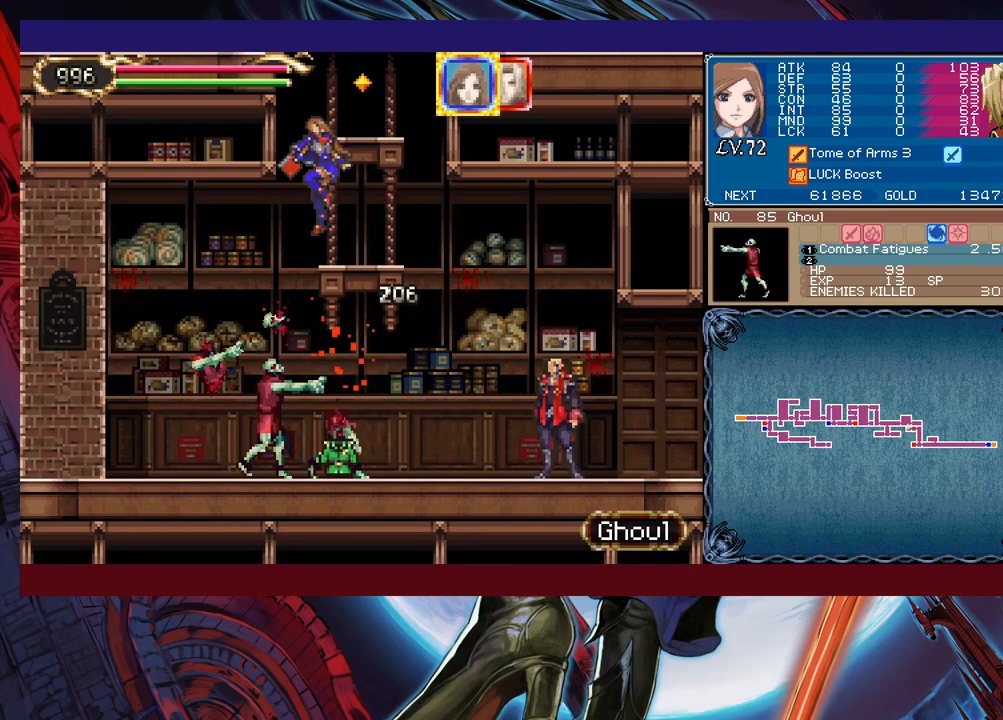
{"buttons": ["B"], "left_stick": "right", "events": [[200, "B", "up"], [200, "left_stick", "center"], [250, "left_stick", "down-left"], [350, "left_stick", "right"], [500, "B", "down"]]}
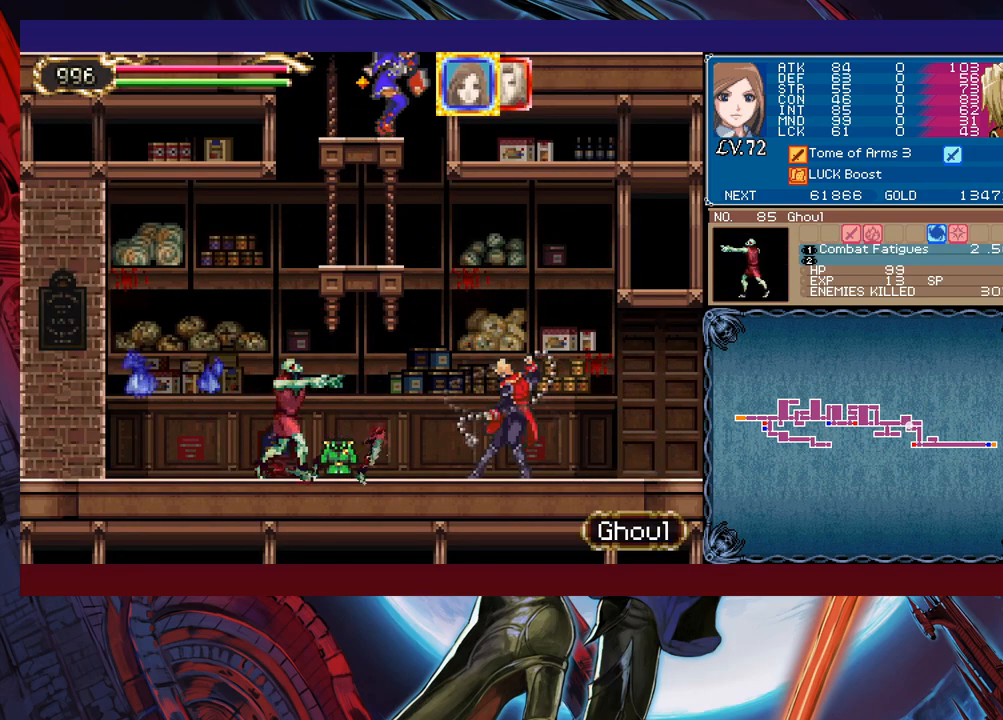
{"buttons": ["B"], "left_stick": "right", "events": []}
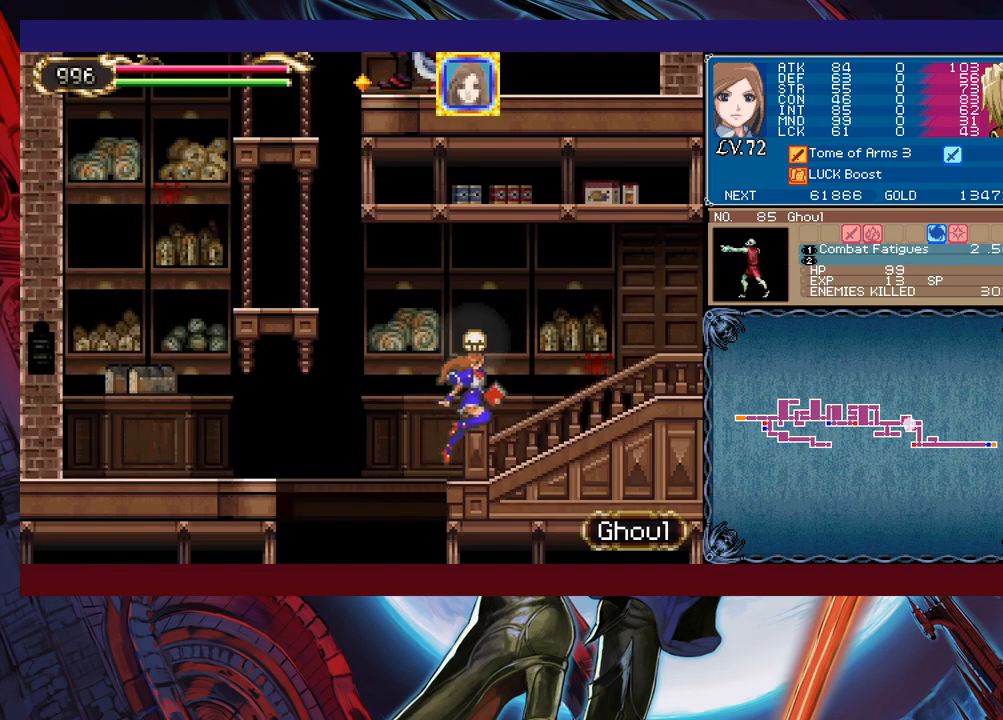
{"buttons": ["B"], "left_stick": "left", "events": [[50, "B", "up"], [200, "Y", "down"], [200, "left_stick", "left"], [250, "B", "down"], [250, "Y", "up"], [283, "B", "up"], [300, "left_stick", "down-right"], [350, "left_stick", "right"], [450, "left_stick", "left"], [483, "Y", "down"], [500, "B", "down"], [500, "Y", "up"]]}
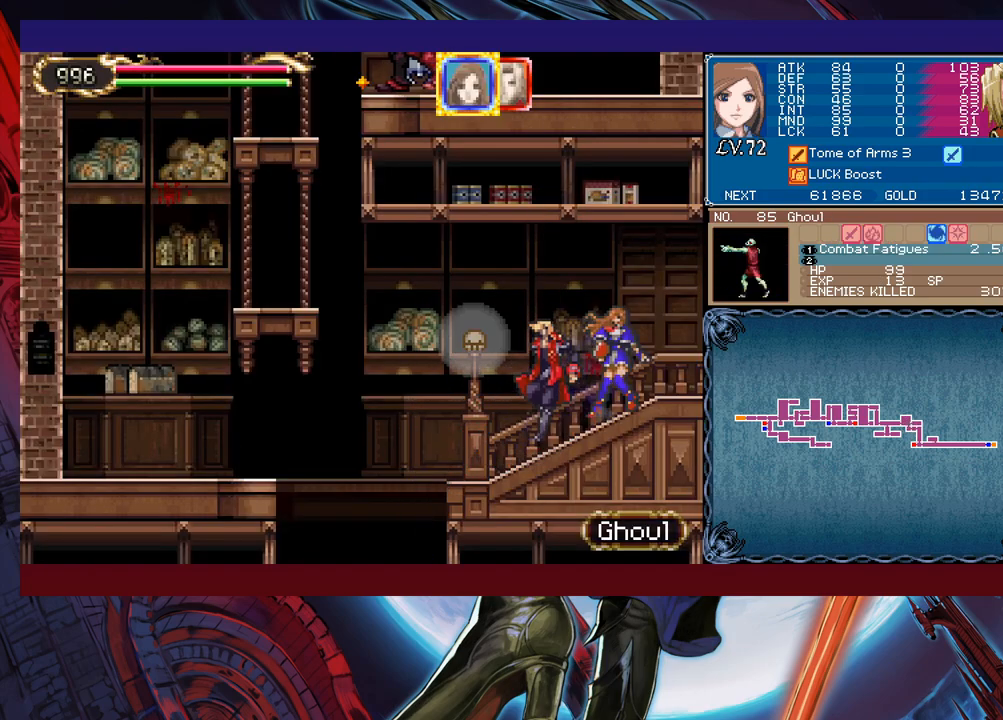
{"buttons": [], "left_stick": "right", "events": [[50, "B", "up"], [50, "left_stick", "right"], [233, "left_stick", "left"], [250, "Y", "down"], [283, "B", "down"], [283, "Y", "up"], [300, "B", "up"], [333, "left_stick", "right"]]}
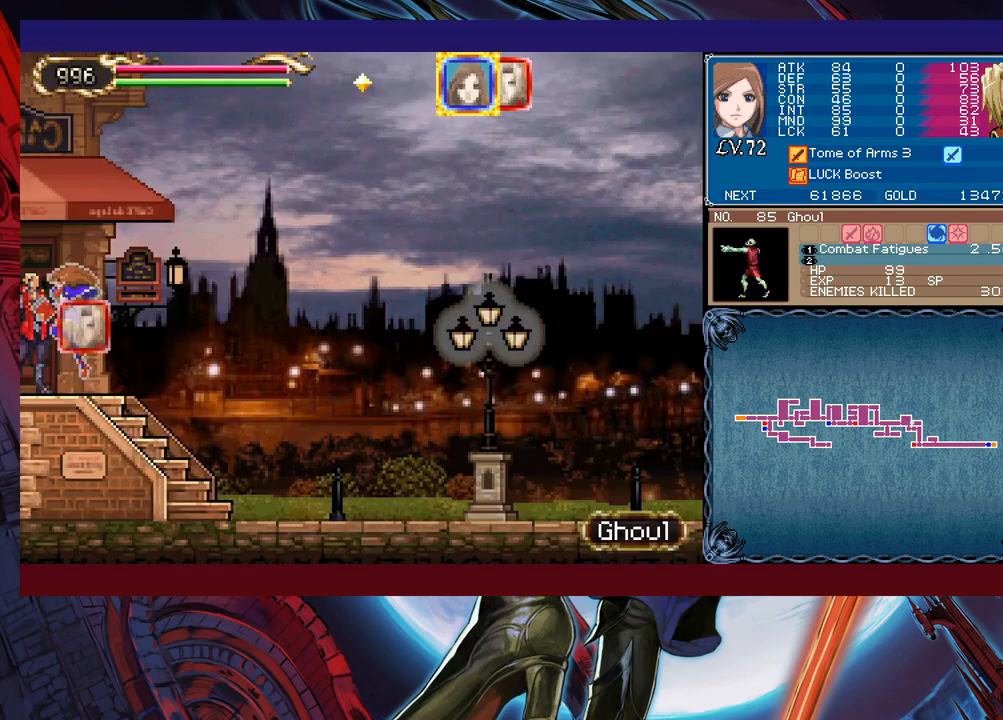
{"buttons": [], "left_stick": "right", "events": [[100, "left_stick", "left"], [150, "Y", "down"], [183, "B", "down"], [183, "Y", "up"], [200, "B", "up"], [200, "left_stick", "right"]]}
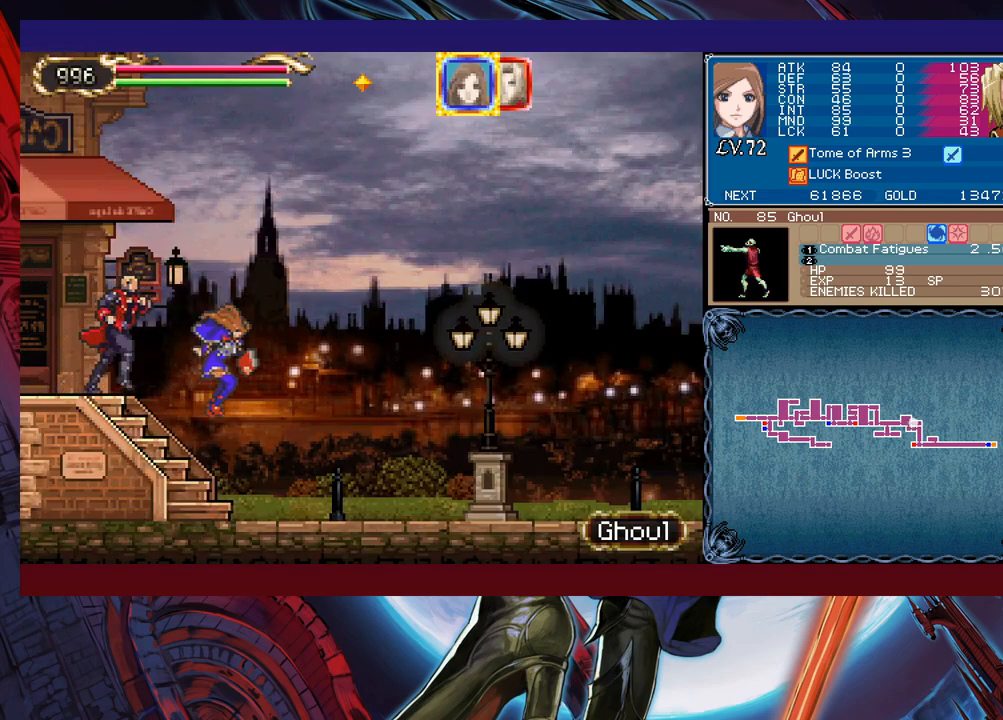
{"buttons": [], "left_stick": "left", "events": [[100, "left_stick", "left"], [150, "Y", "down"], [183, "B", "down"], [183, "Y", "up"], [183, "left_stick", "center"], [233, "B", "up"], [283, "left_stick", "right"], [500, "left_stick", "left"]]}
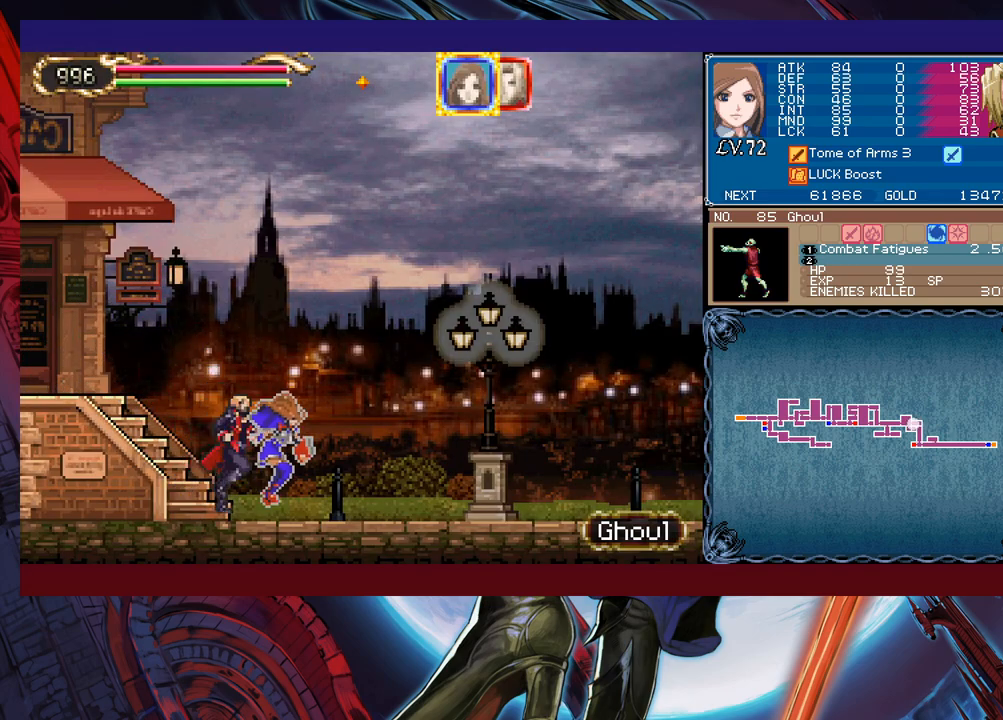
{"buttons": [], "left_stick": "down-right", "events": [[33, "Y", "down"], [50, "B", "down"], [50, "Y", "up"], [100, "B", "up"], [100, "left_stick", "right"], [300, "left_stick", "left"], [333, "Y", "down"], [350, "B", "down"], [350, "Y", "up"], [400, "B", "up"], [400, "left_stick", "down-right"]]}
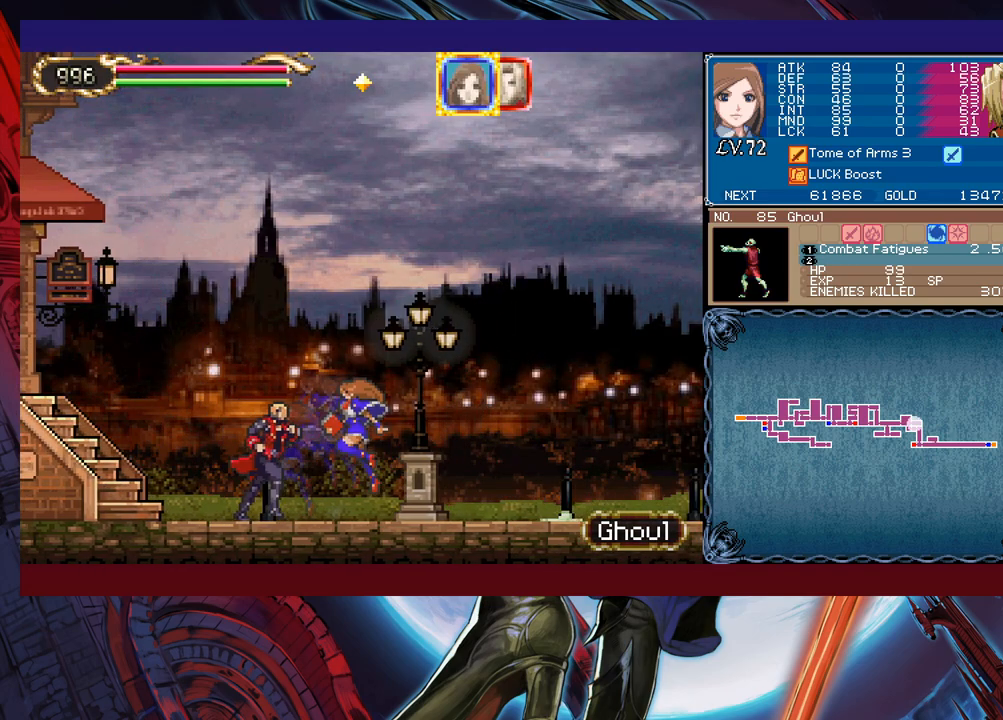
{"buttons": ["B"], "left_stick": "right", "events": [[100, "left_stick", "left"], [183, "B", "down"], [200, "B", "up"], [200, "left_stick", "right"], [400, "left_stick", "center"], [450, "Y", "down"], [483, "B", "down"], [483, "Y", "up"], [500, "left_stick", "right"]]}
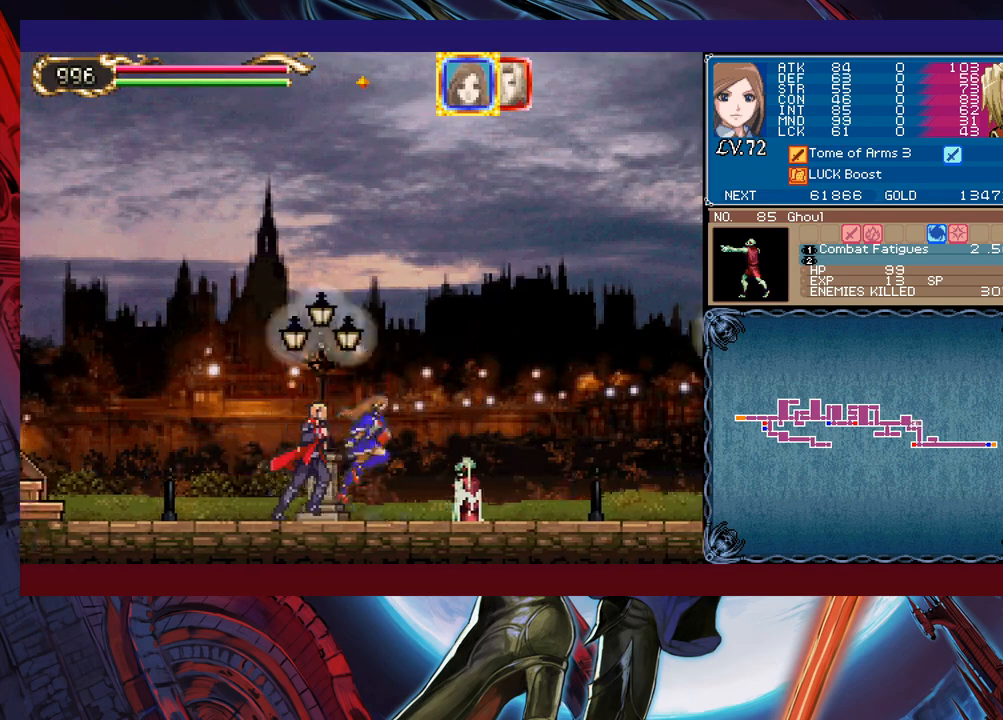
{"buttons": ["B"], "left_stick": "right", "events": []}
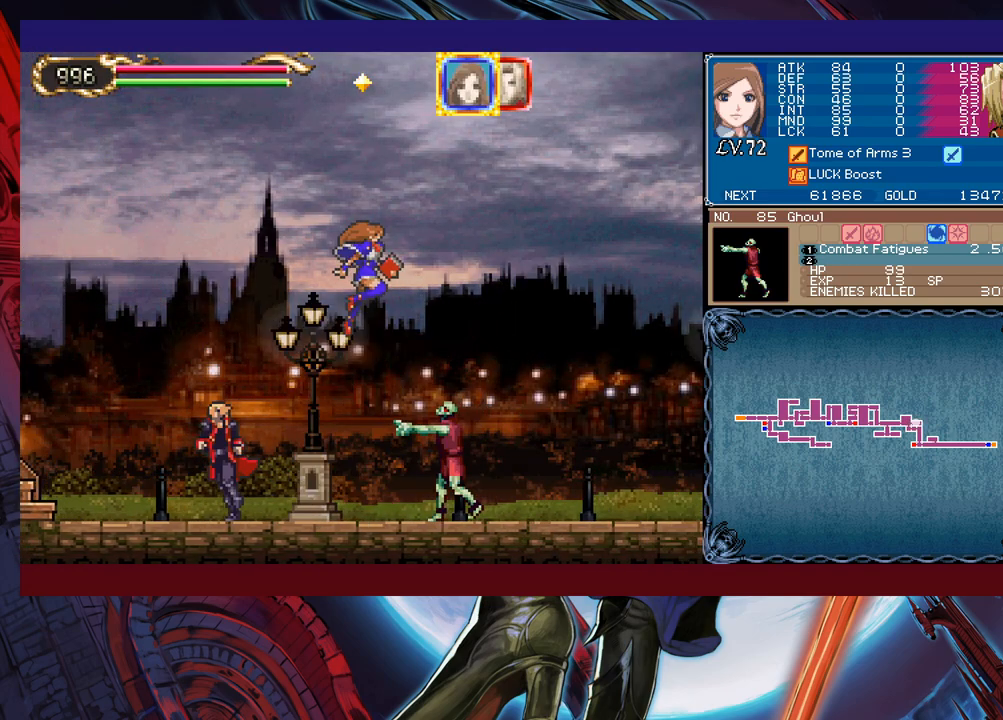
{"buttons": [], "left_stick": "right", "events": [[483, "B", "up"]]}